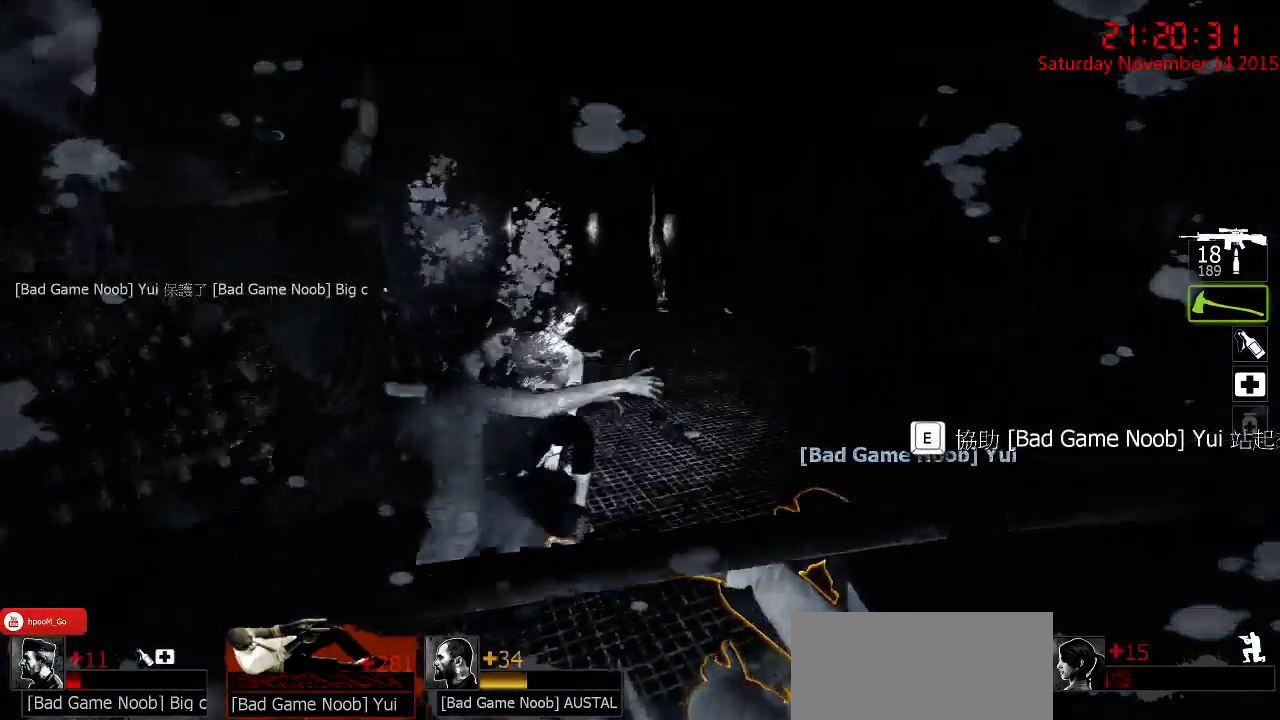
Gameplay with keyboard and mouse; each line is a JSON object with the keys and mouse buttons held at the frame after it. "events" lists presses ("down") and releases ("up") of "1", "2", "3", "4", "5", "a", "c", "caps_lock", "ctrl", "d", "e", "f", "g", "q", "r", "s", "shift", "space", "tab", "w", "x", "z", "mouse_left" and "mouse_right" between this image and that frame as [ms after this image, input, new state], when the widget could be followed in between. "mouse_left", "mouse_right" = the "left", "right" buttons of the "mouse" list. No other keys are recorded. Mouse movement is not recorded.
{"keys": ["ctrl", "s"], "mouse": ["left"], "events": [[83, "mouse_left", "down"], [267, "a", "down"], [367, "a", "up"], [367, "w", "up"], [467, "s", "down"]]}
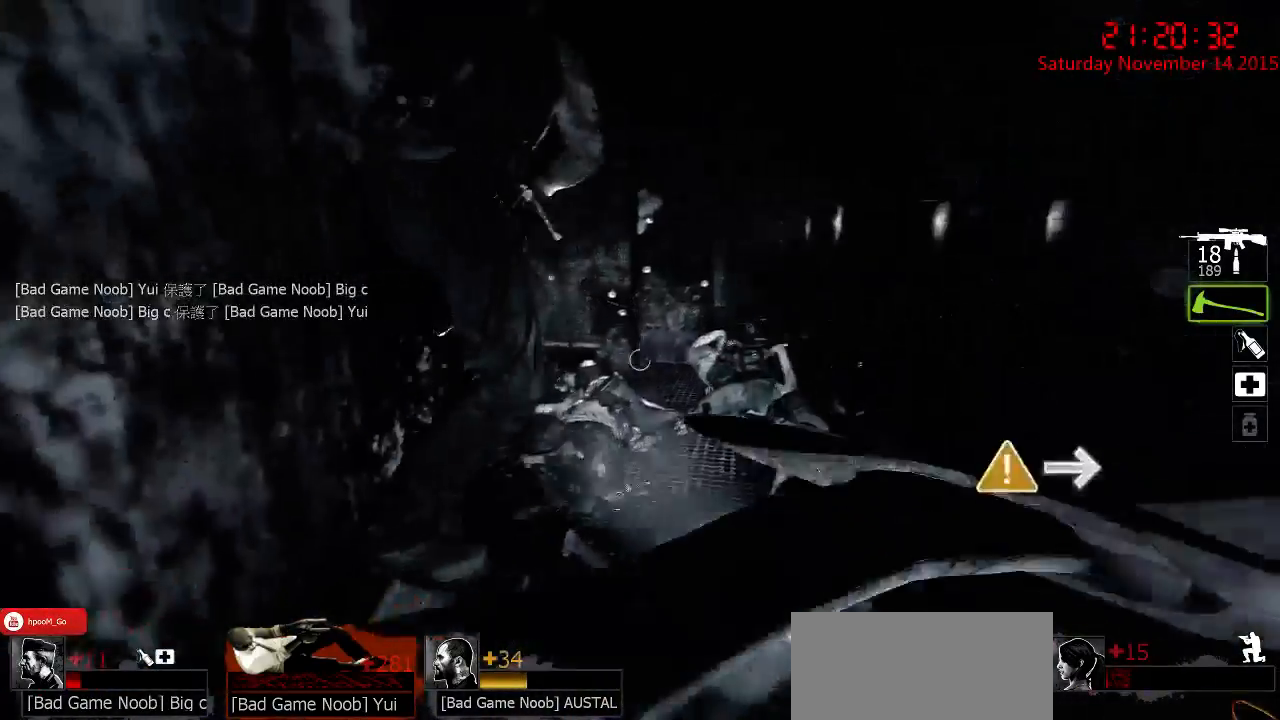
{"keys": ["ctrl", "d"], "mouse": ["right"], "events": [[33, "a", "down"], [183, "mouse_left", "up"], [283, "mouse_right", "down"], [350, "a", "up"], [383, "d", "down"], [383, "mouse_right", "up"], [417, "s", "up"], [450, "mouse_right", "down"]]}
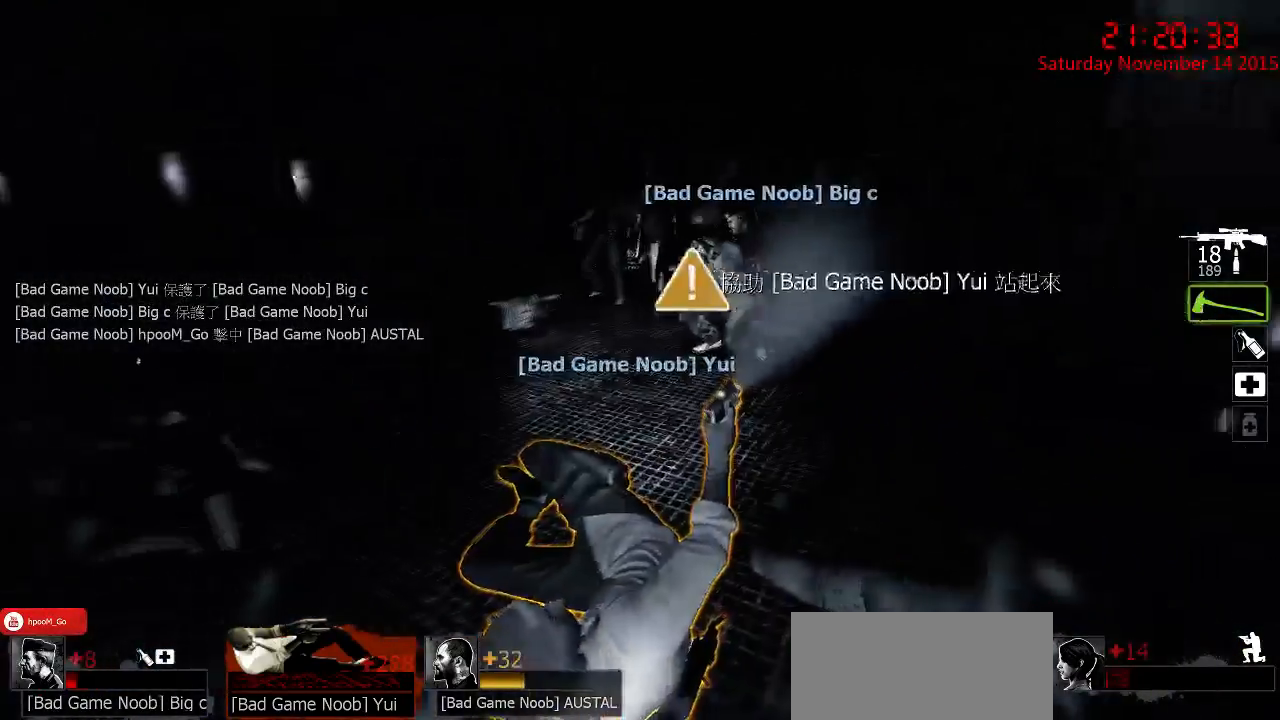
{"keys": ["ctrl"], "mouse": [], "events": [[67, "mouse_right", "up"], [100, "mouse_right", "down"], [167, "d", "up"], [233, "mouse_right", "up"], [400, "s", "down"], [500, "s", "up"]]}
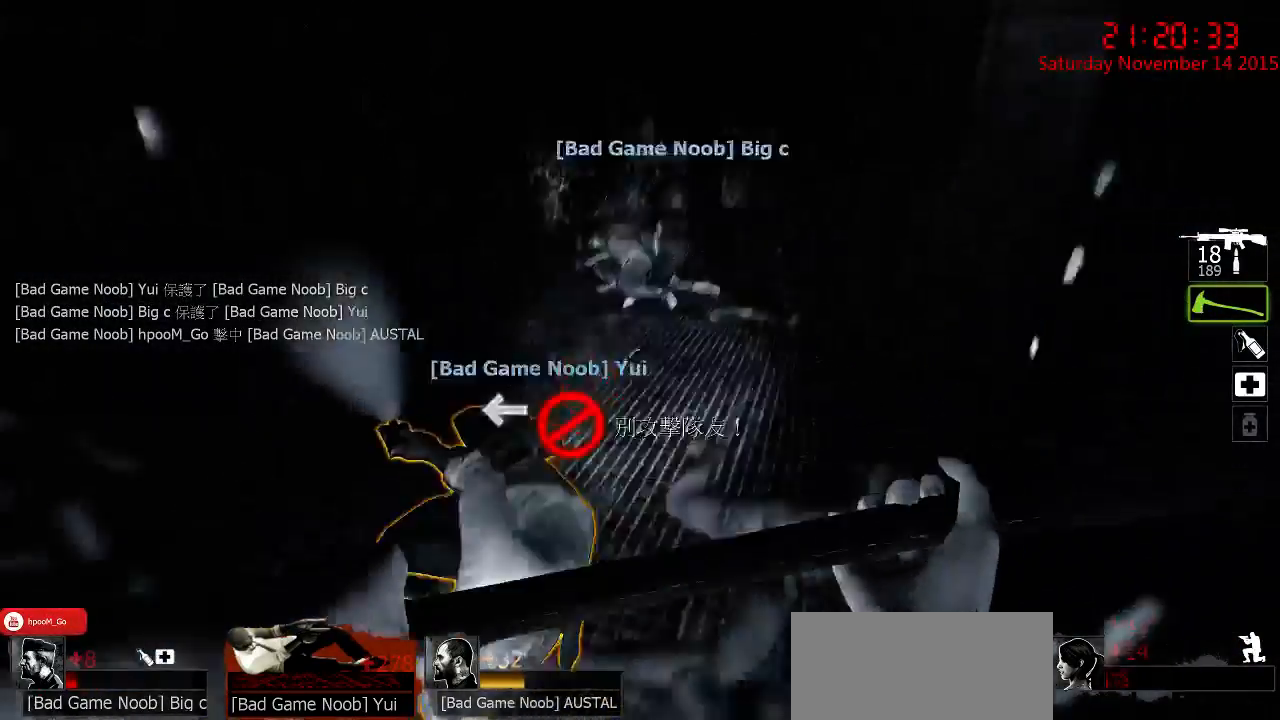
{"keys": ["e"], "mouse": [], "events": [[67, "e", "down"], [150, "ctrl", "up"]]}
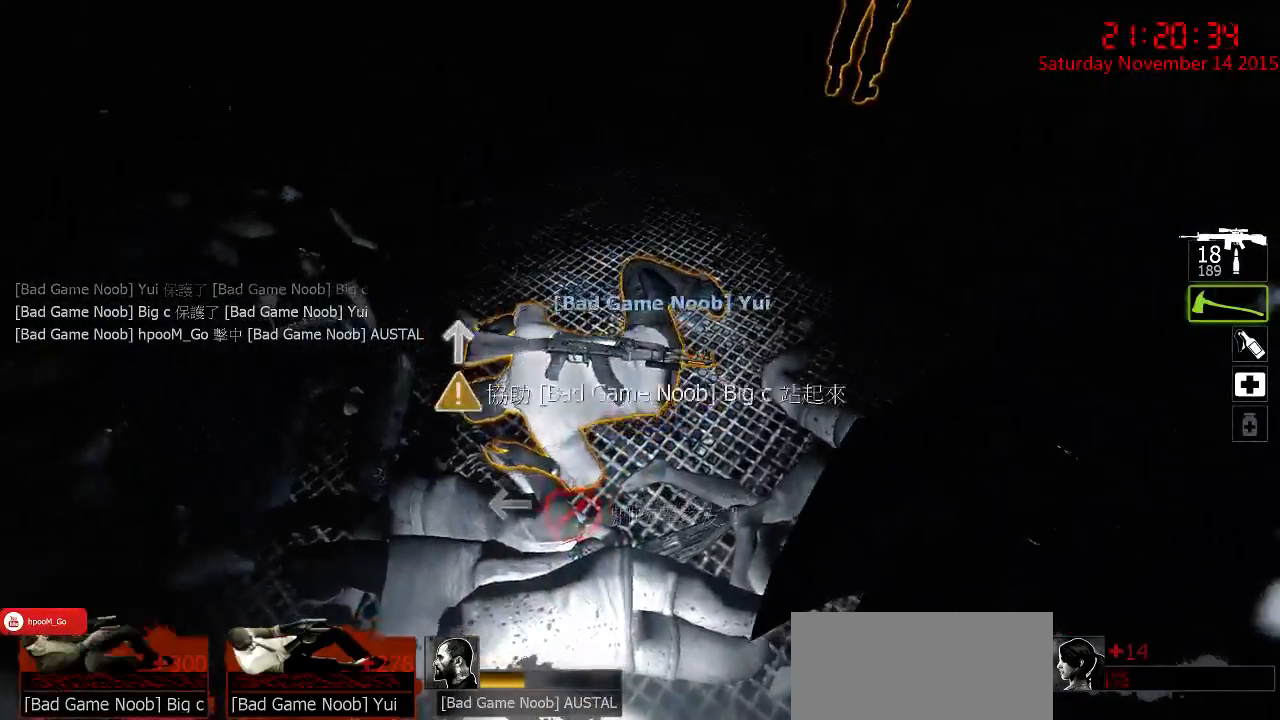
{"keys": ["w"], "mouse": [], "events": [[400, "e", "up"], [433, "w", "down"]]}
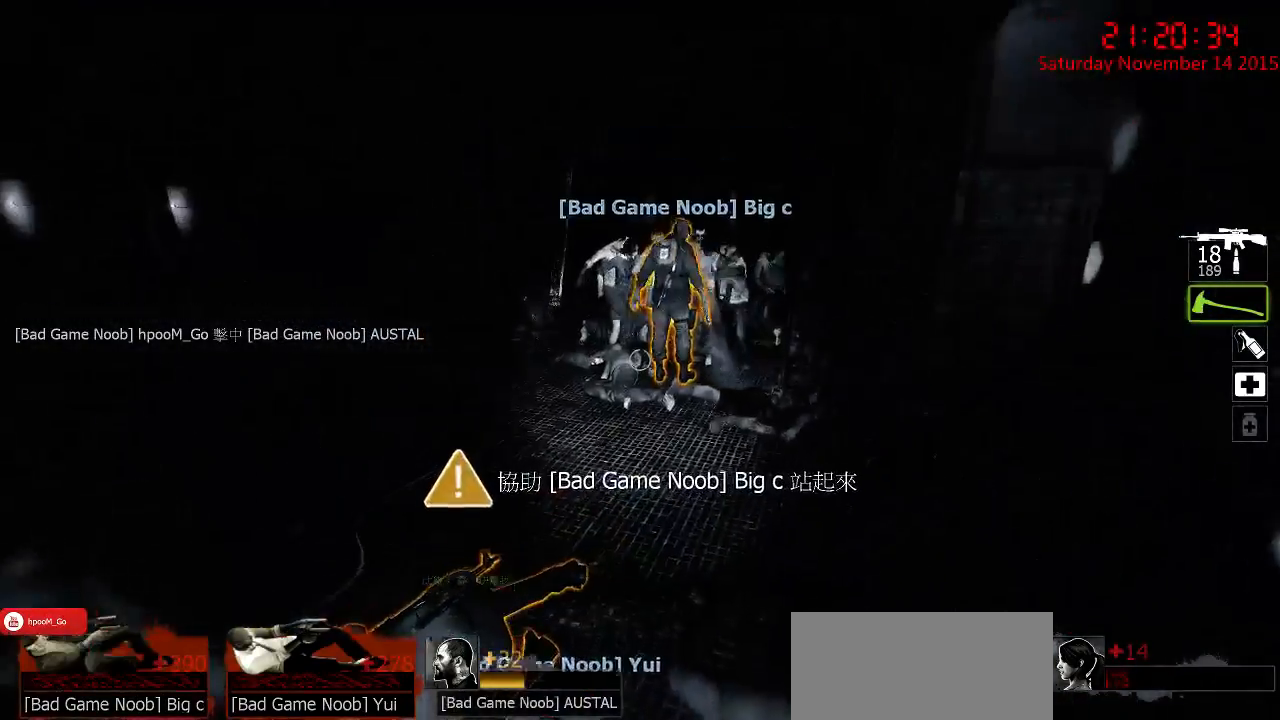
{"keys": ["w"], "mouse": [], "events": []}
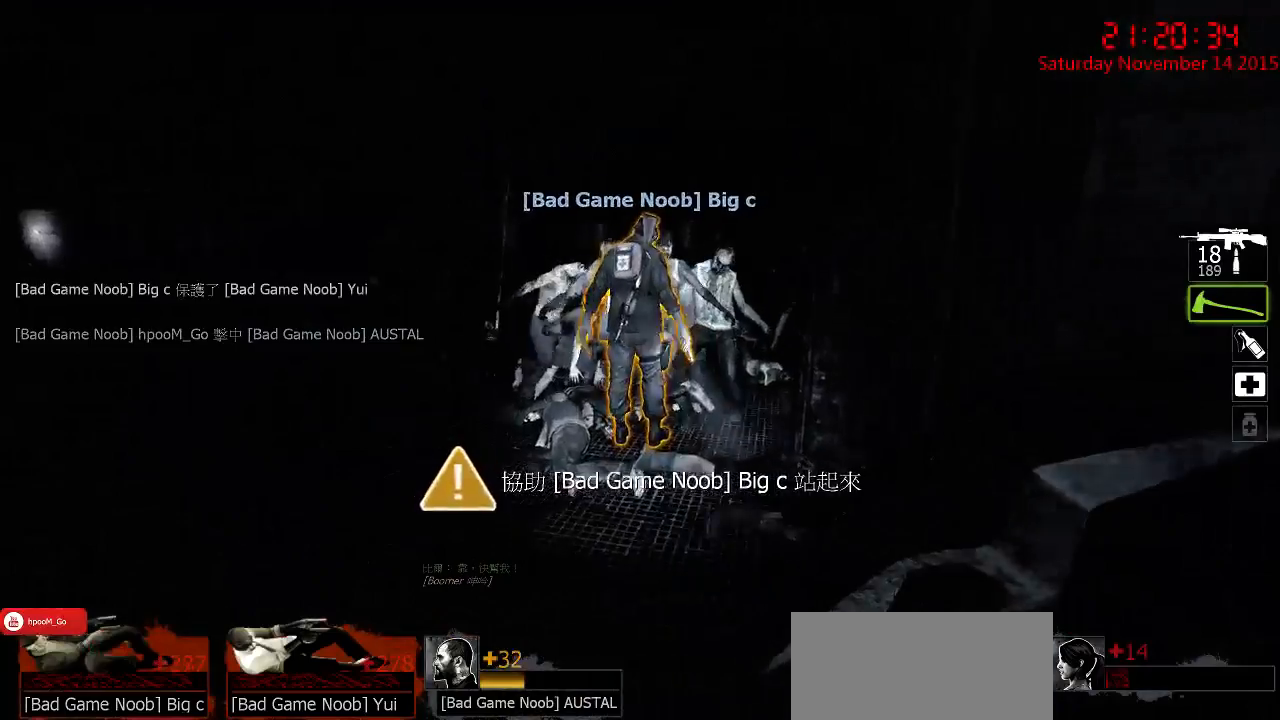
{"keys": ["w"], "mouse": [], "events": []}
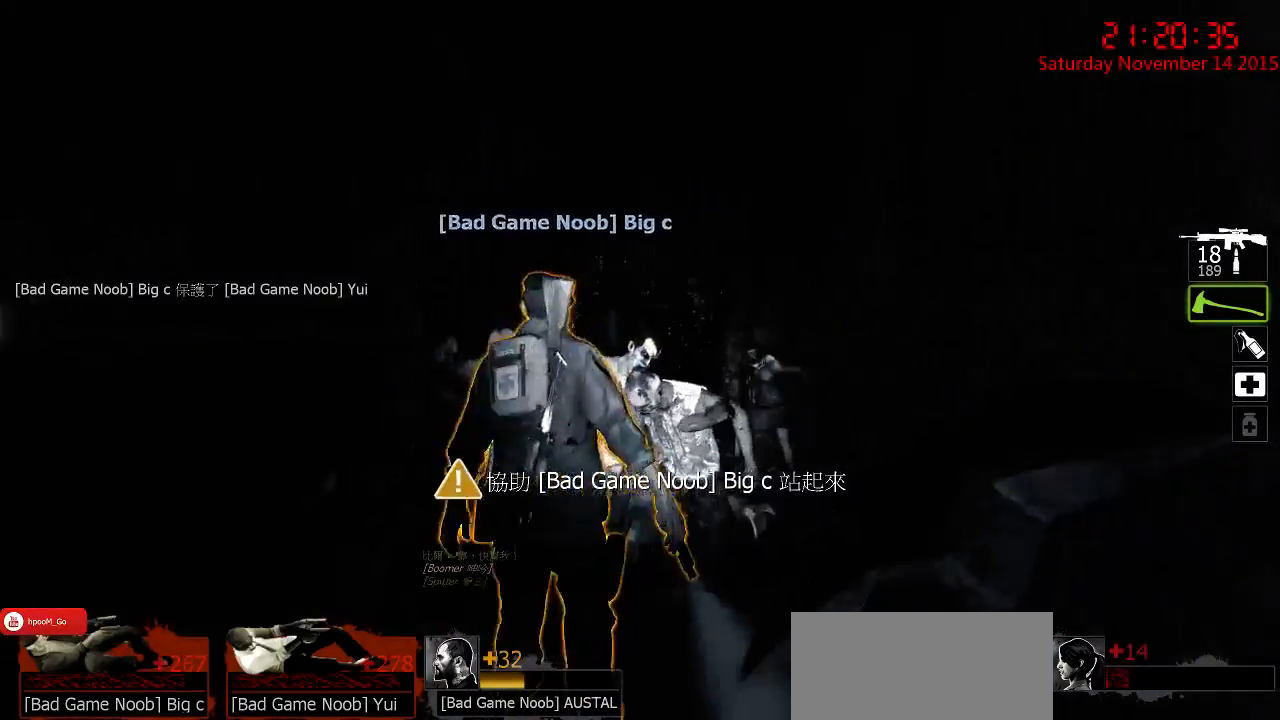
{"keys": ["a", "s"], "mouse": ["left"], "events": [[83, "mouse_left", "down"], [283, "a", "down"], [283, "w", "up"], [400, "s", "down"]]}
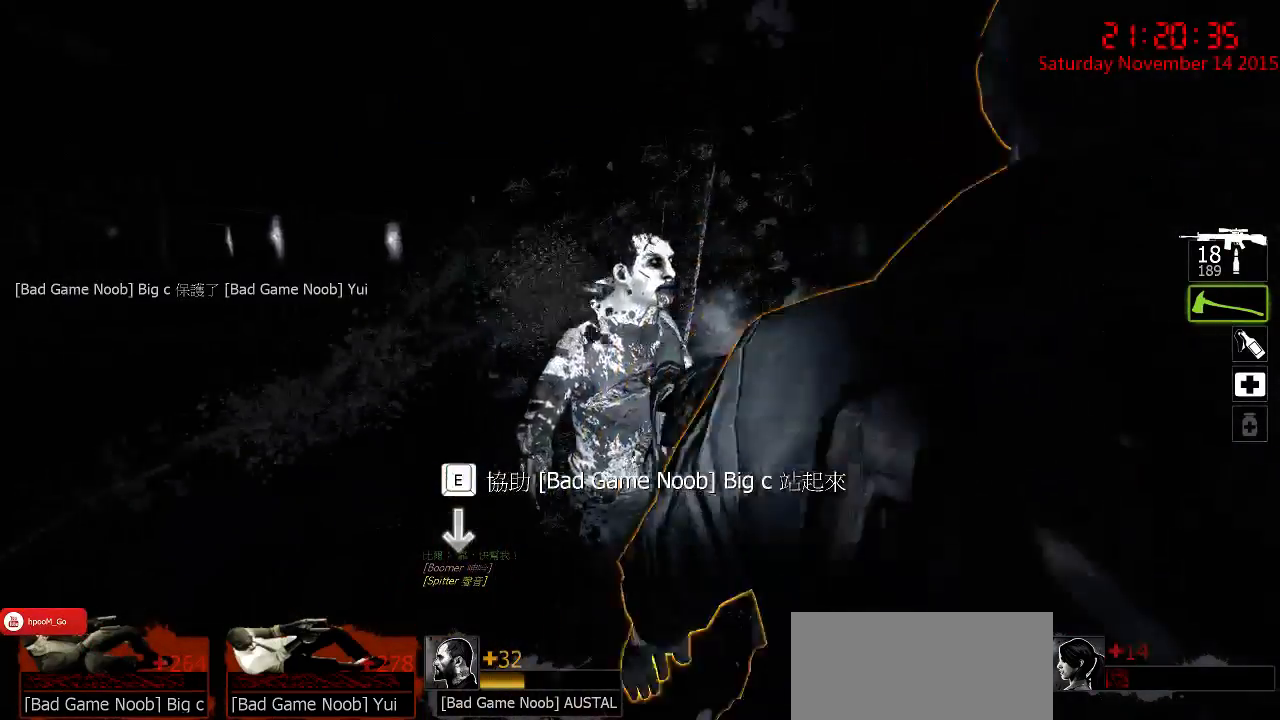
{"keys": ["d"], "mouse": [], "events": [[33, "a", "up"], [100, "mouse_left", "up"], [167, "d", "down"], [200, "s", "up"], [233, "mouse_right", "down"], [267, "w", "down"], [333, "d", "up"], [333, "mouse_right", "up"], [383, "mouse_right", "down"], [500, "d", "down"], [500, "mouse_right", "up"], [500, "w", "up"]]}
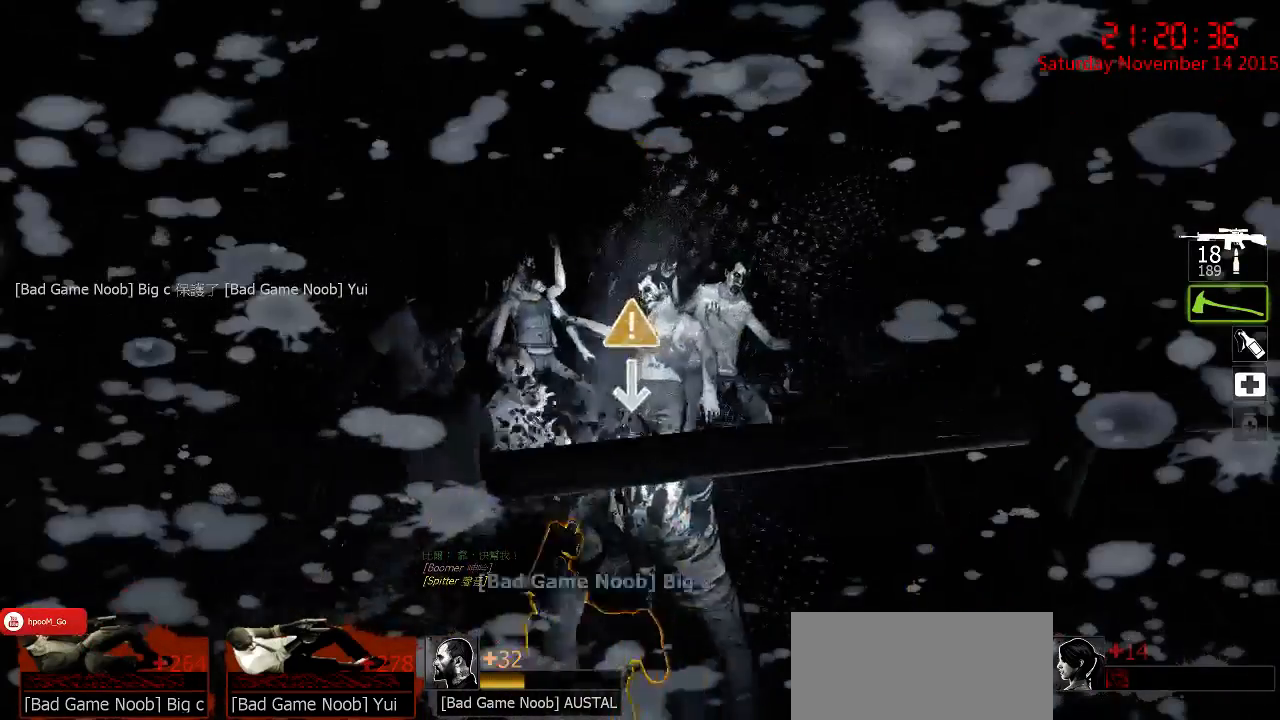
{"keys": ["w"], "mouse": [], "events": [[33, "mouse_right", "down"], [100, "s", "down"], [133, "d", "up"], [133, "mouse_right", "up"], [200, "a", "down"], [267, "a", "up"], [267, "s", "up"], [367, "w", "down"]]}
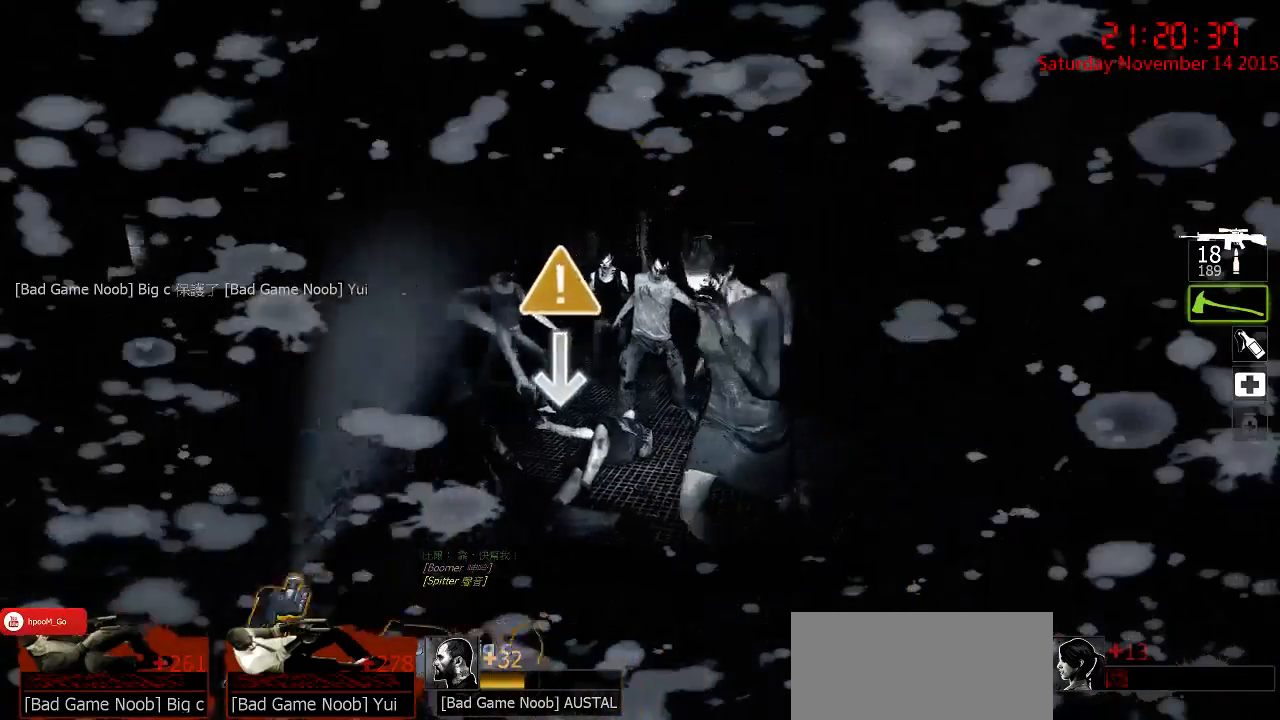
{"keys": ["a", "s"], "mouse": ["left"], "events": [[17, "mouse_left", "down"], [117, "a", "down"], [217, "w", "up"], [317, "s", "down"]]}
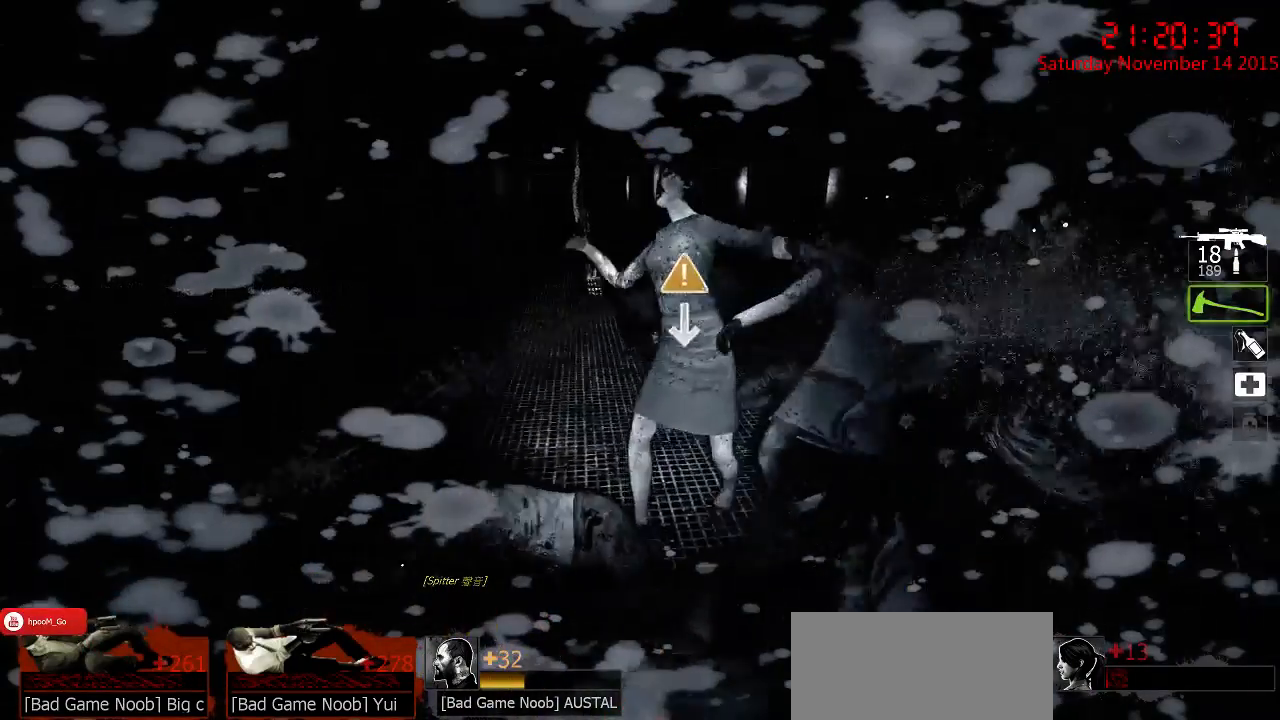
{"keys": ["w"], "mouse": [], "events": [[83, "mouse_left", "up"], [183, "a", "up"], [183, "s", "up"], [217, "d", "down"], [317, "w", "down"], [350, "d", "up"]]}
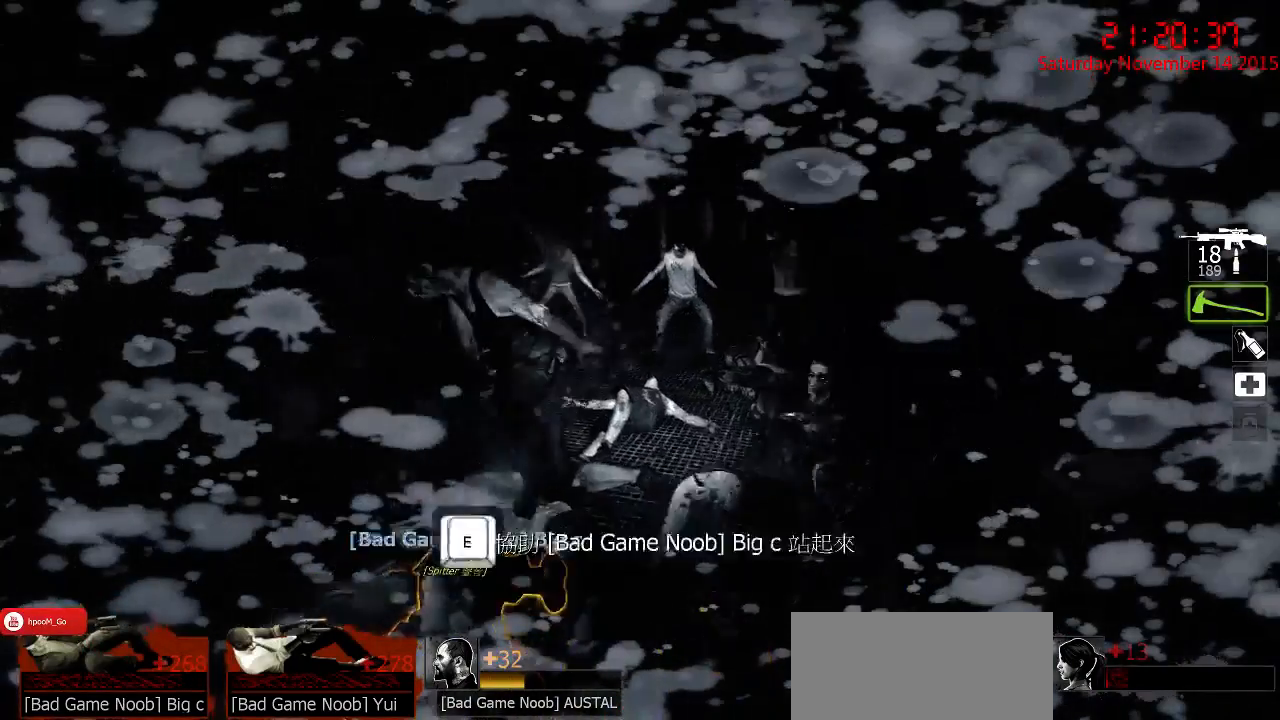
{"keys": ["a", "s"], "mouse": ["left"], "events": [[200, "a", "down"], [300, "mouse_left", "down"], [367, "w", "up"], [467, "s", "down"]]}
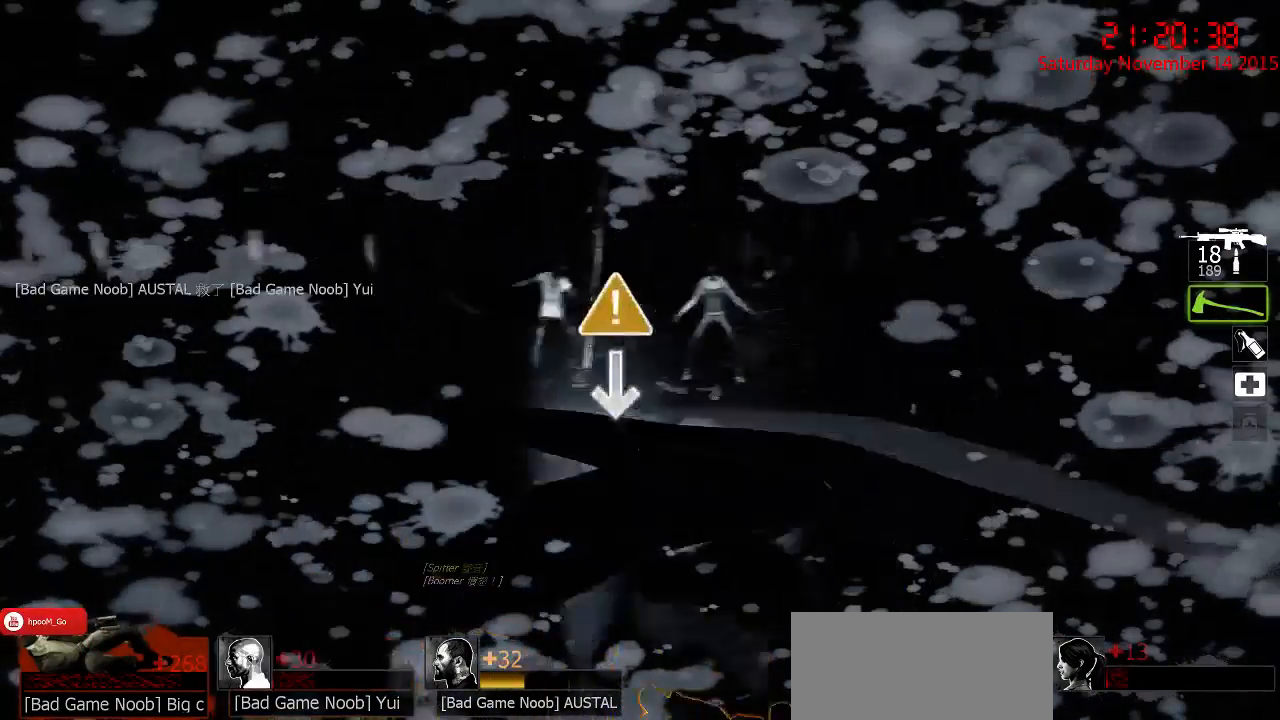
{"keys": ["d"], "mouse": [], "events": [[83, "a", "up"], [250, "d", "down"], [250, "mouse_left", "up"], [450, "s", "up"]]}
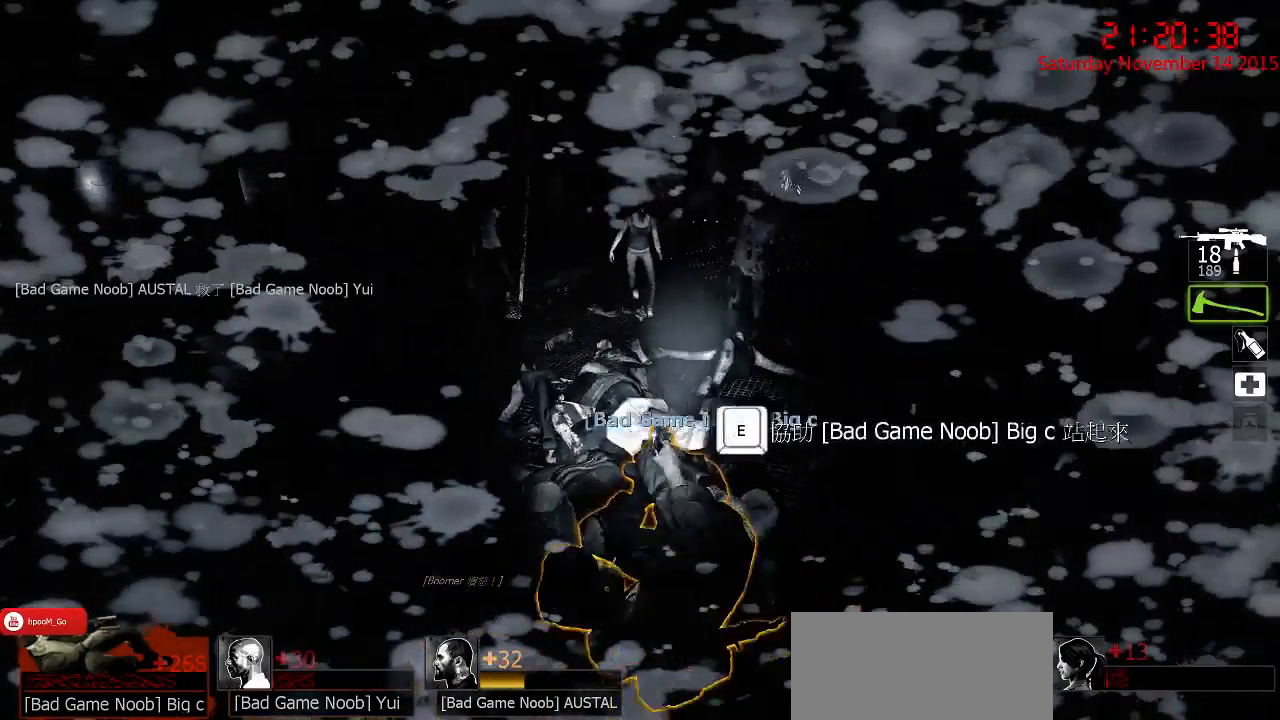
{"keys": ["d", "w"], "mouse": [], "events": [[83, "d", "up"], [183, "w", "down"], [483, "d", "down"]]}
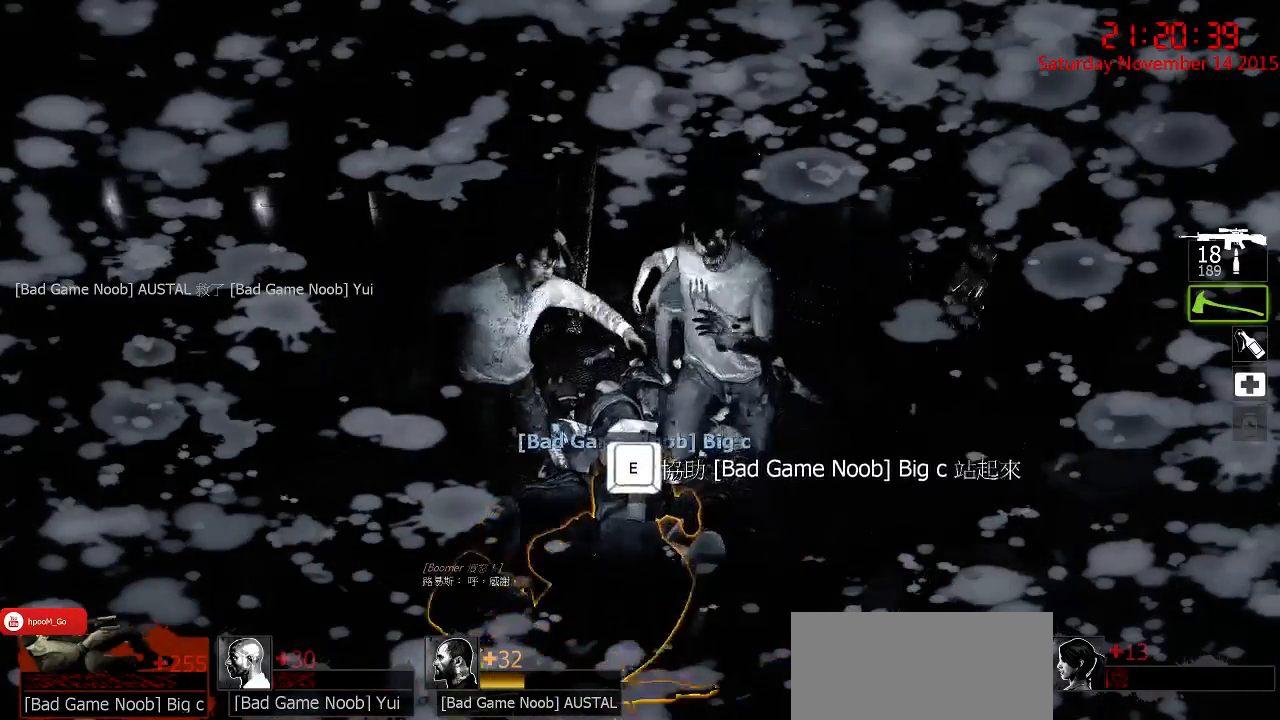
{"keys": ["a", "s"], "mouse": ["left"], "events": [[67, "mouse_left", "down"], [100, "d", "up"], [200, "w", "up"], [300, "s", "down"], [433, "a", "down"]]}
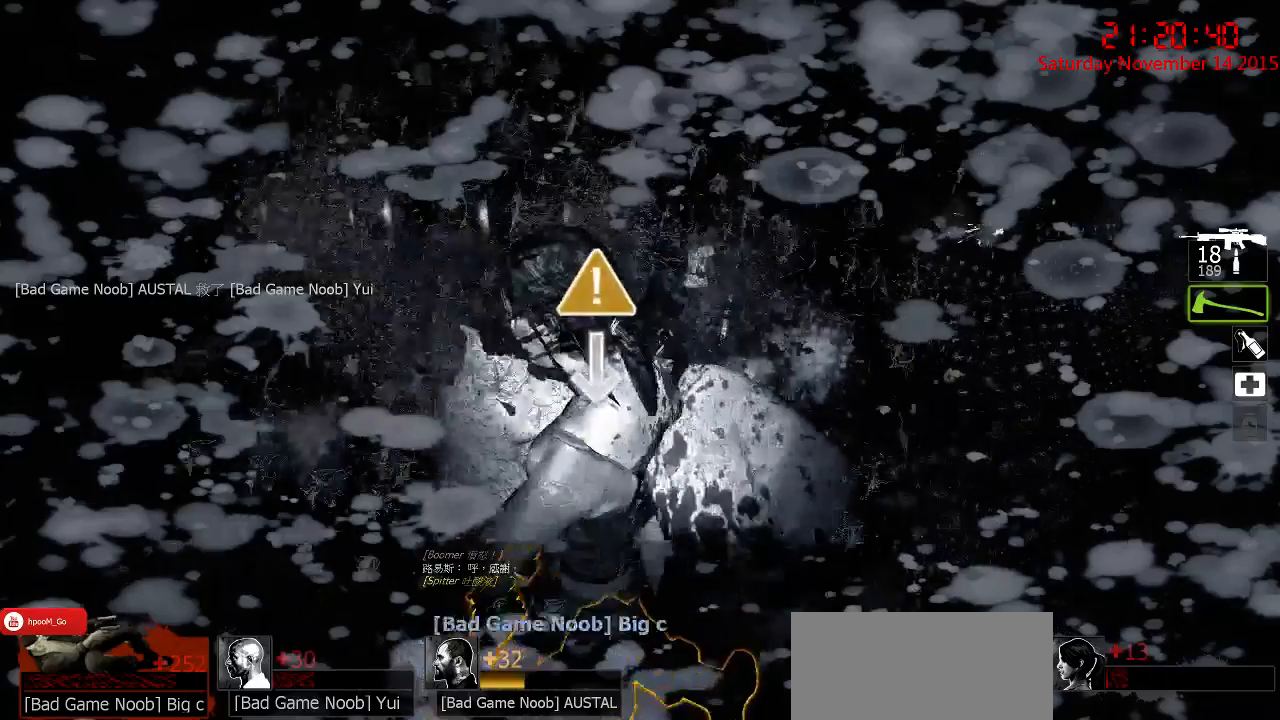
{"keys": ["a"], "mouse": [], "events": [[117, "mouse_left", "up"], [150, "a", "up"], [383, "a", "down"], [483, "s", "up"]]}
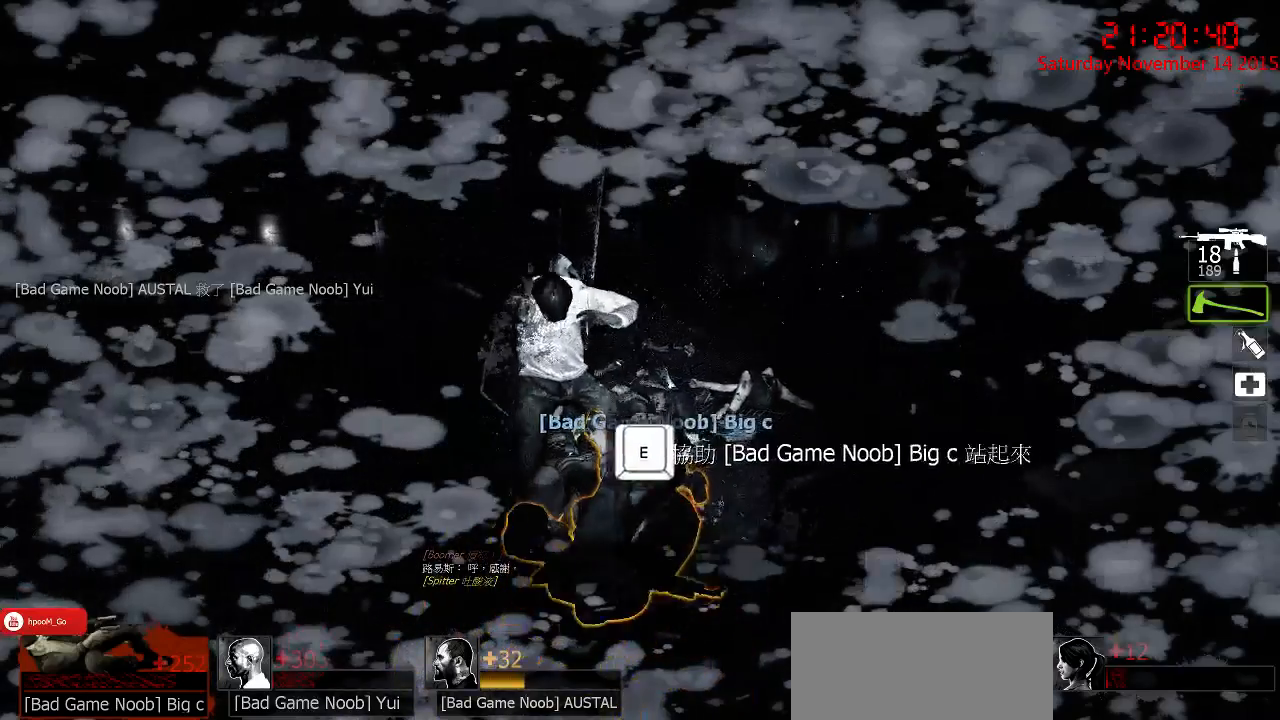
{"keys": ["e"], "mouse": [], "events": [[117, "a", "up"], [117, "w", "down"], [367, "d", "down"], [400, "d", "up"], [433, "w", "up"], [467, "e", "down"]]}
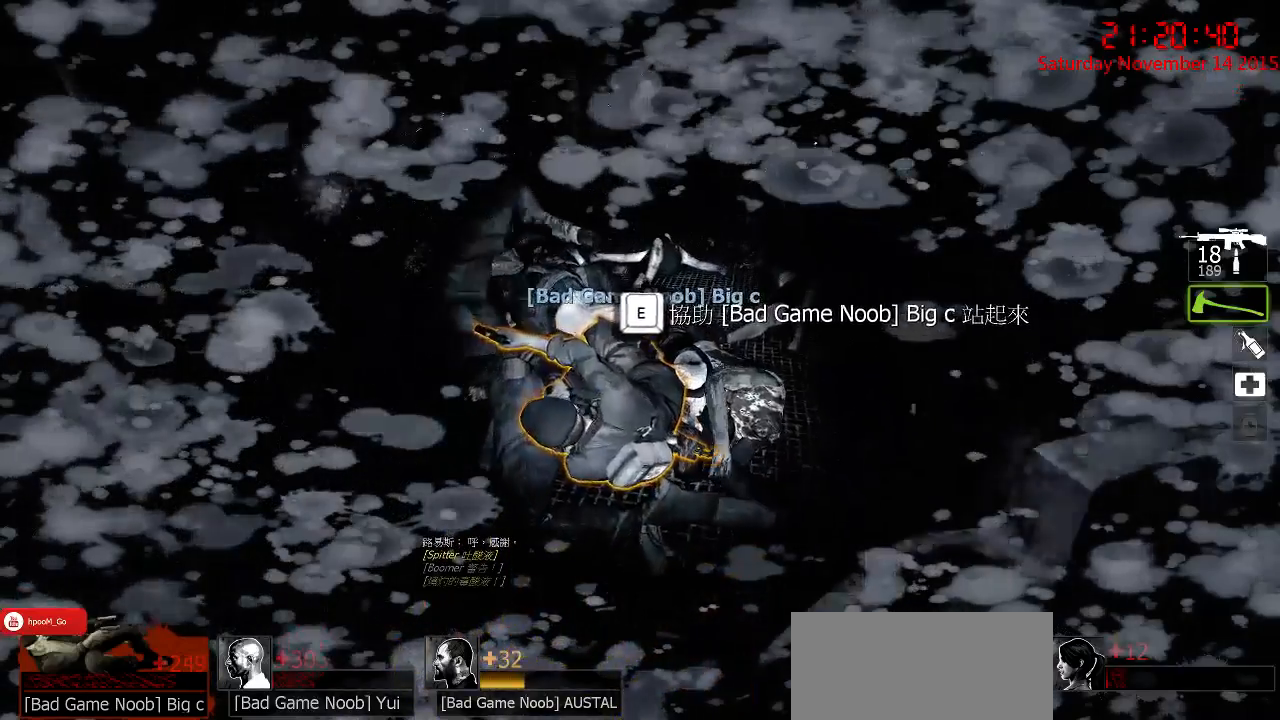
{"keys": ["e"], "mouse": [], "events": []}
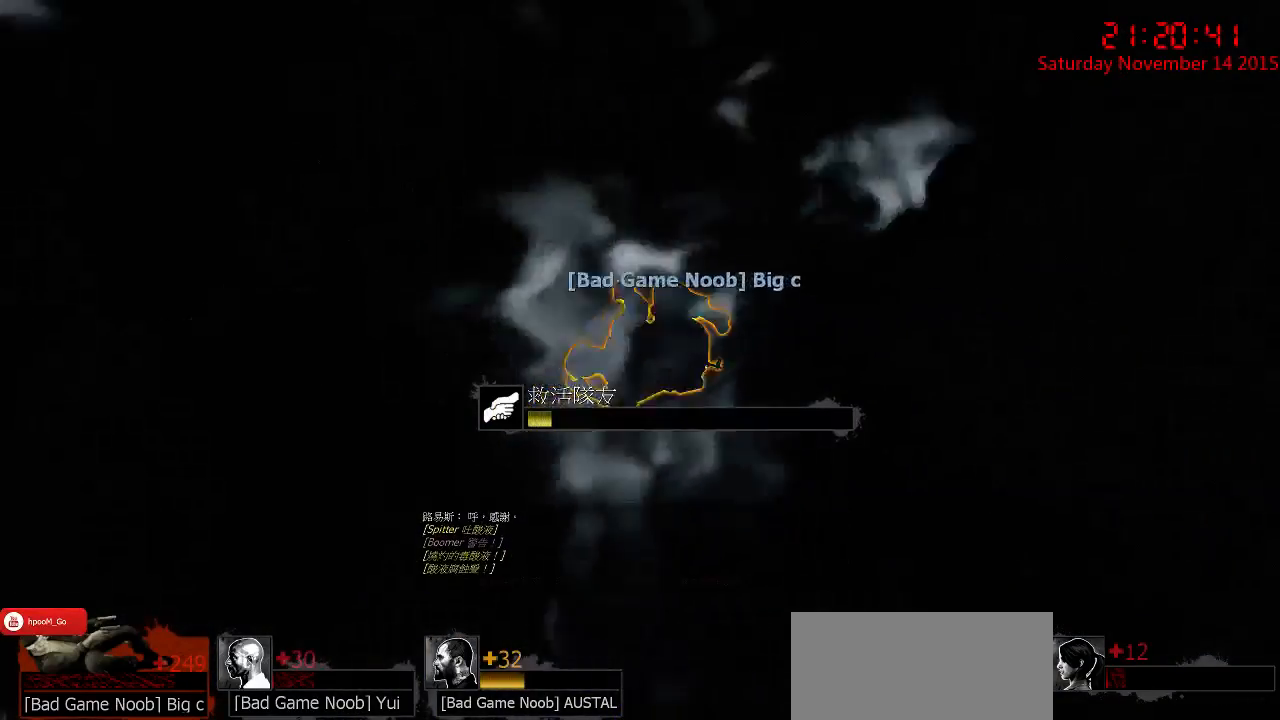
{"keys": ["a", "w"], "mouse": [], "events": [[300, "e", "up"], [367, "a", "down"], [400, "w", "down"]]}
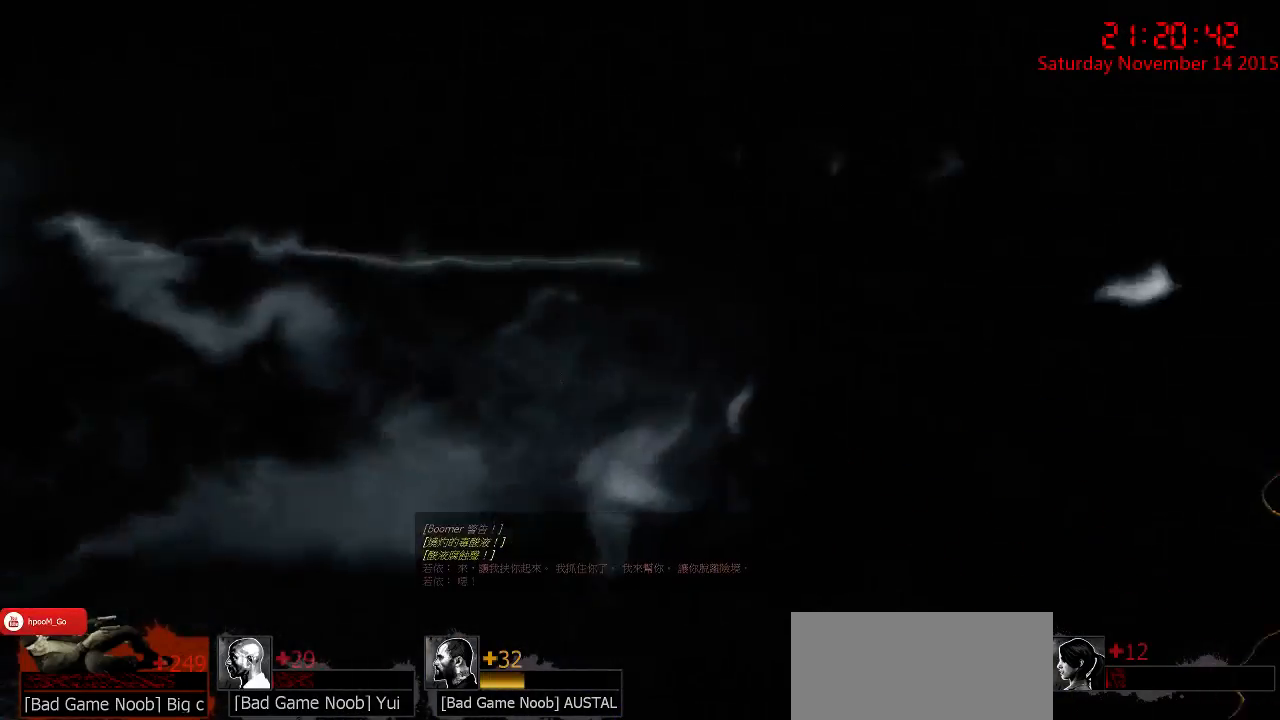
{"keys": ["w"], "mouse": [], "events": [[350, "a", "up"]]}
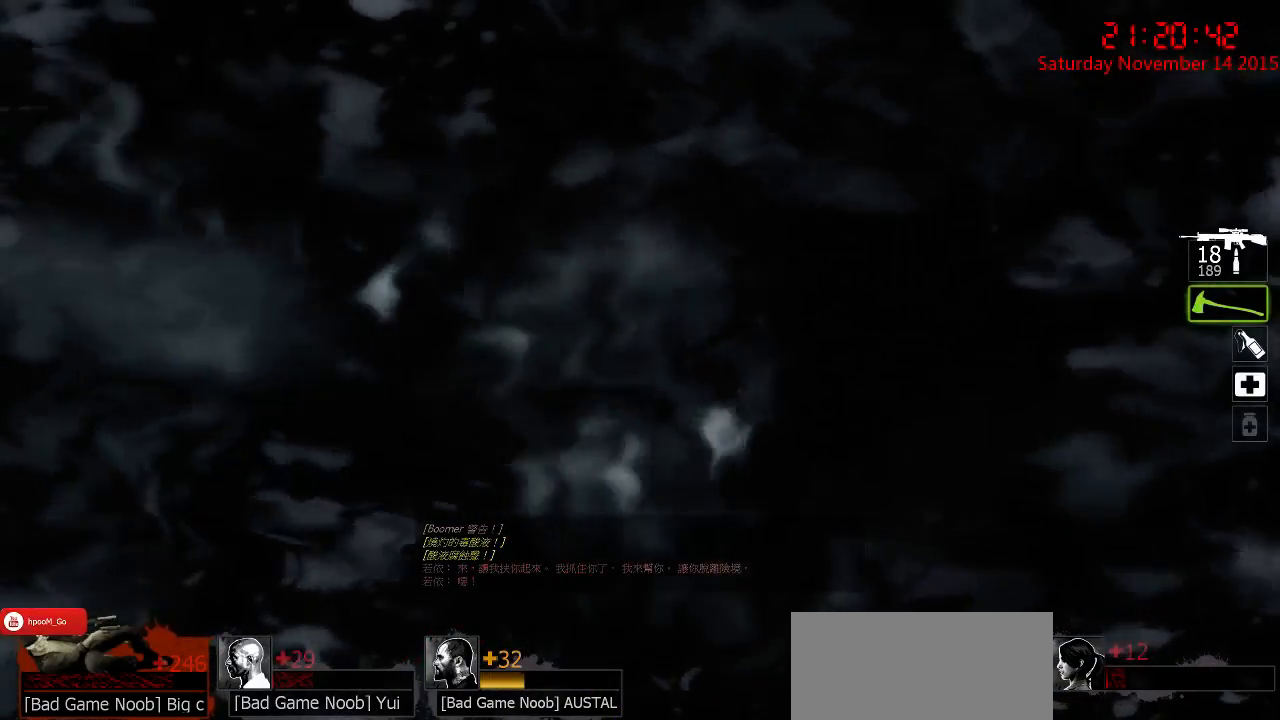
{"keys": ["w"], "mouse": [], "events": [[33, "mouse_right", "down"], [100, "a", "down"], [100, "mouse_right", "up"], [167, "mouse_right", "down"], [233, "mouse_right", "up"], [300, "mouse_right", "down"], [367, "a", "up"], [400, "mouse_right", "up"]]}
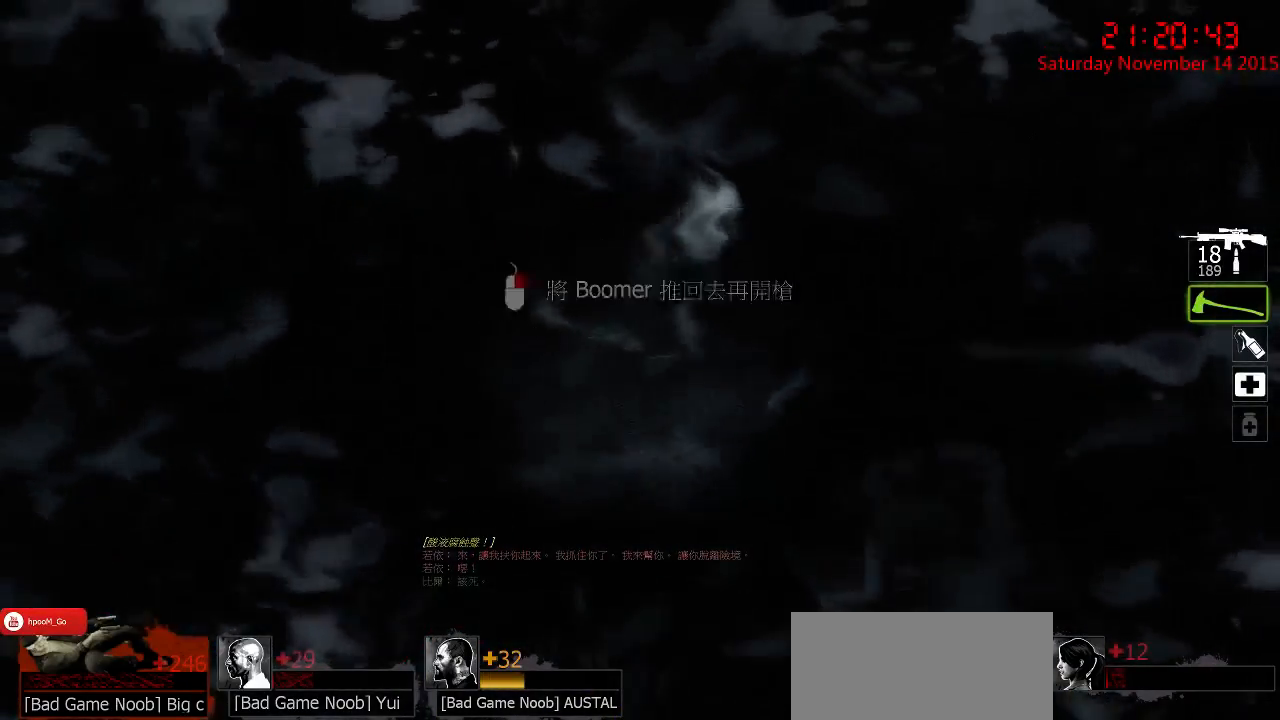
{"keys": ["ctrl", "w"], "mouse": [], "events": [[250, "space", "down"], [383, "ctrl", "down"], [383, "space", "up"]]}
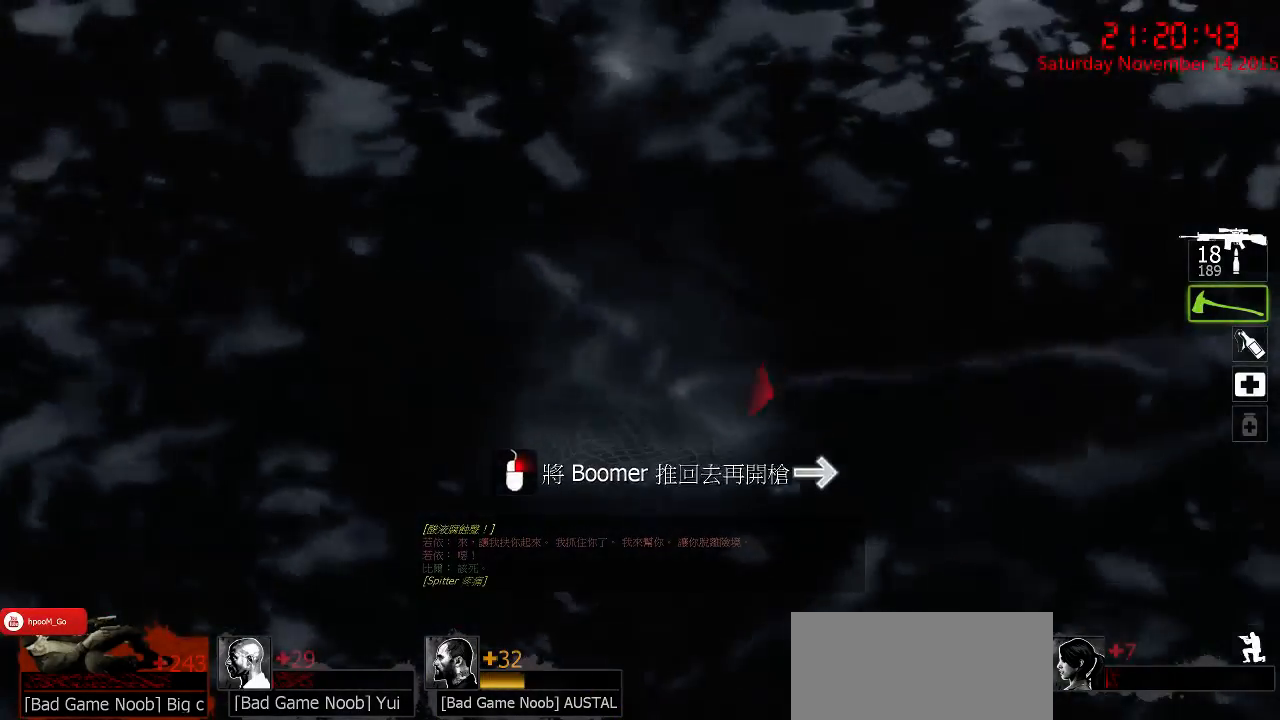
{"keys": ["a", "w"], "mouse": ["right"], "events": [[267, "ctrl", "up"], [467, "a", "down"], [500, "mouse_right", "down"]]}
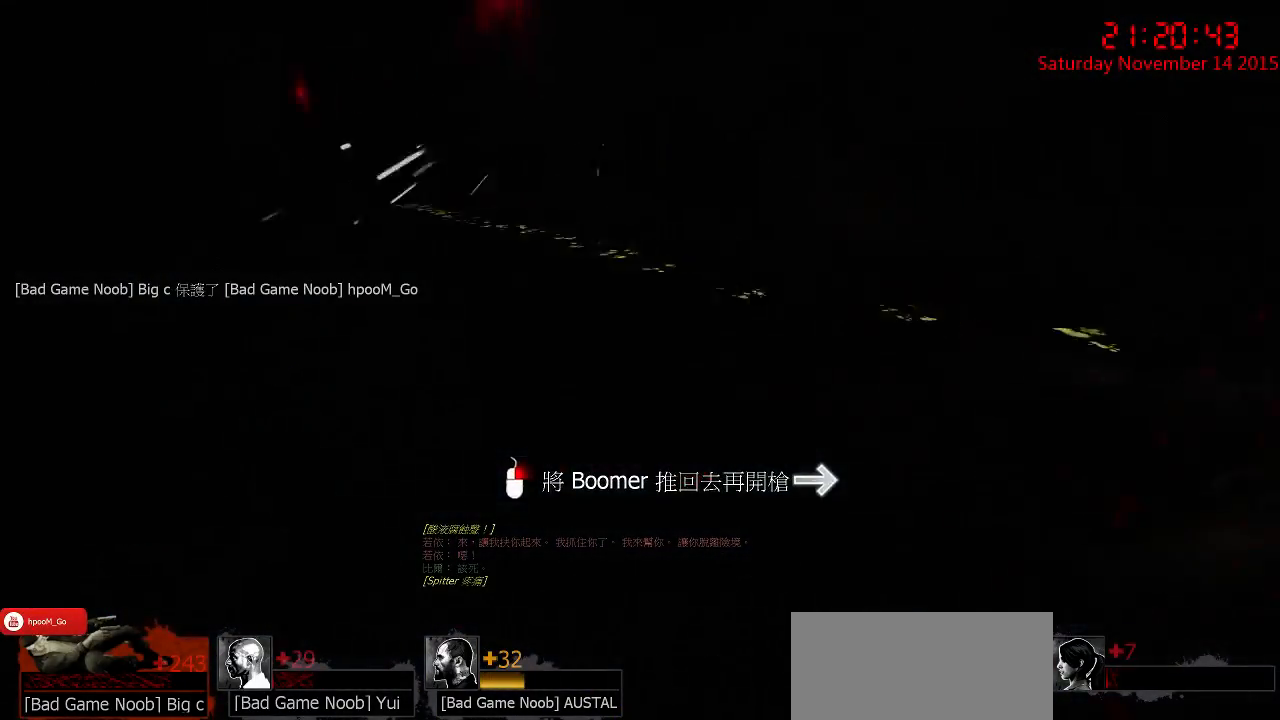
{"keys": ["a"], "mouse": [], "events": [[100, "mouse_right", "up"], [133, "mouse_right", "down"], [183, "w", "up"], [250, "mouse_right", "up"], [283, "mouse_right", "down"], [383, "mouse_right", "up"]]}
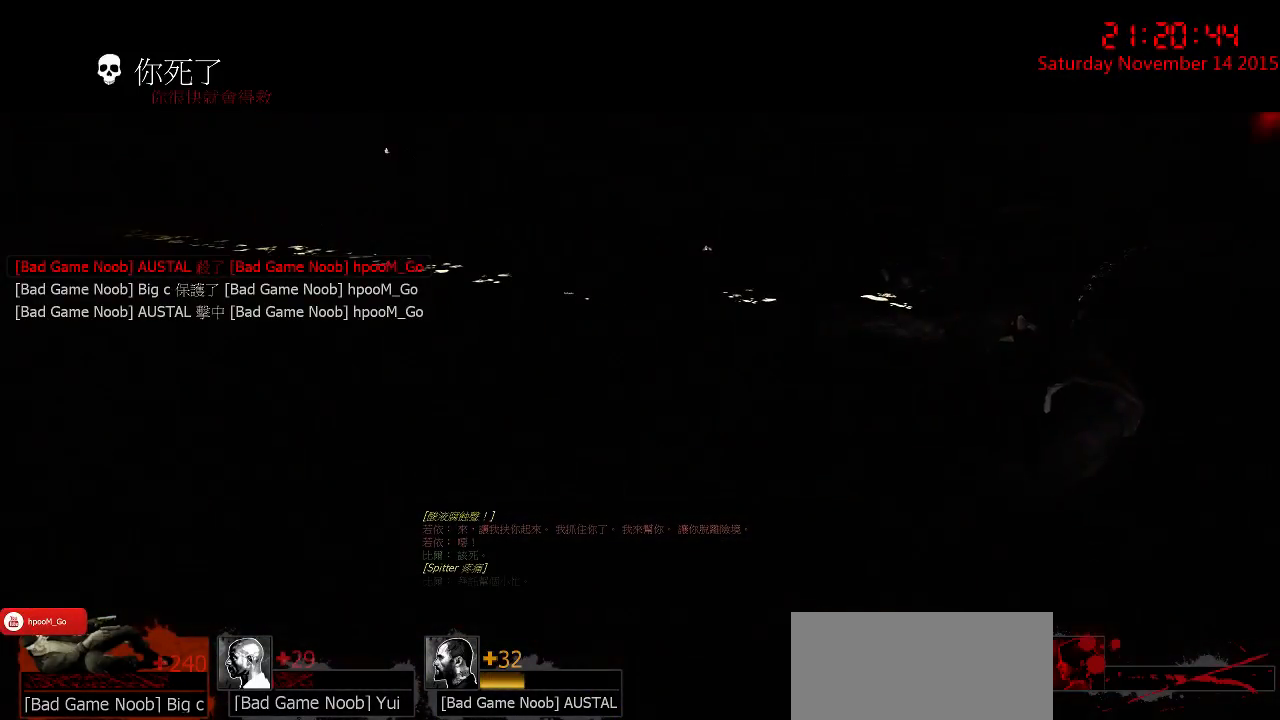
{"keys": [], "mouse": [], "events": [[117, "a", "up"]]}